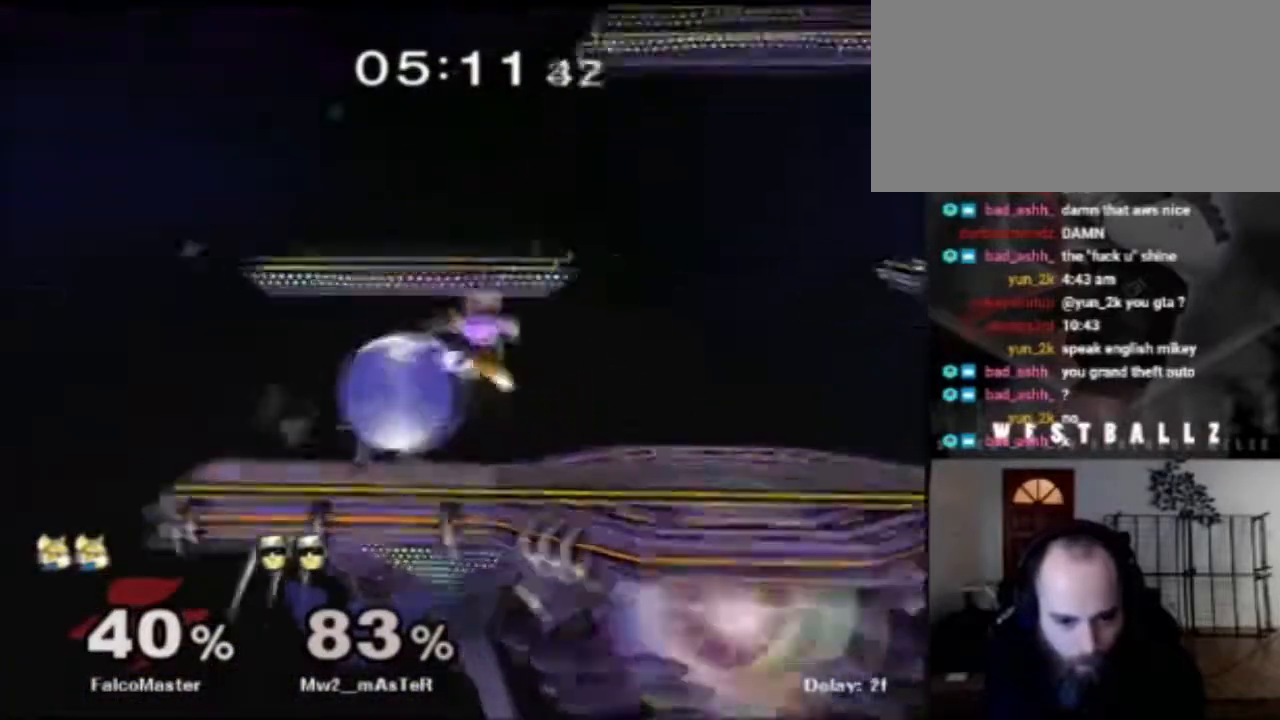
Gameplay with a controller (Nintendo layout); each line is a JSON object with the inputs held at the frame after it (dt_ms = milliseconds from this image to that frame). "events" lists button and stick changes between this image and that frame as [ms after this image, input, new state], when the widget could be followed in between. Not read: DPAD_DOWN DPAD_LEFT DPAD_RIGHT DPAD_UP L3 R1 R3.
{"dt_ms": 500, "buttons": ["X"], "left_stick": "down-right", "right_stick": "center", "events": [[167, "left_stick", "down"], [334, "B", "down"], [400, "B", "up"], [450, "X", "down"], [484, "left_stick", "down-right"]]}
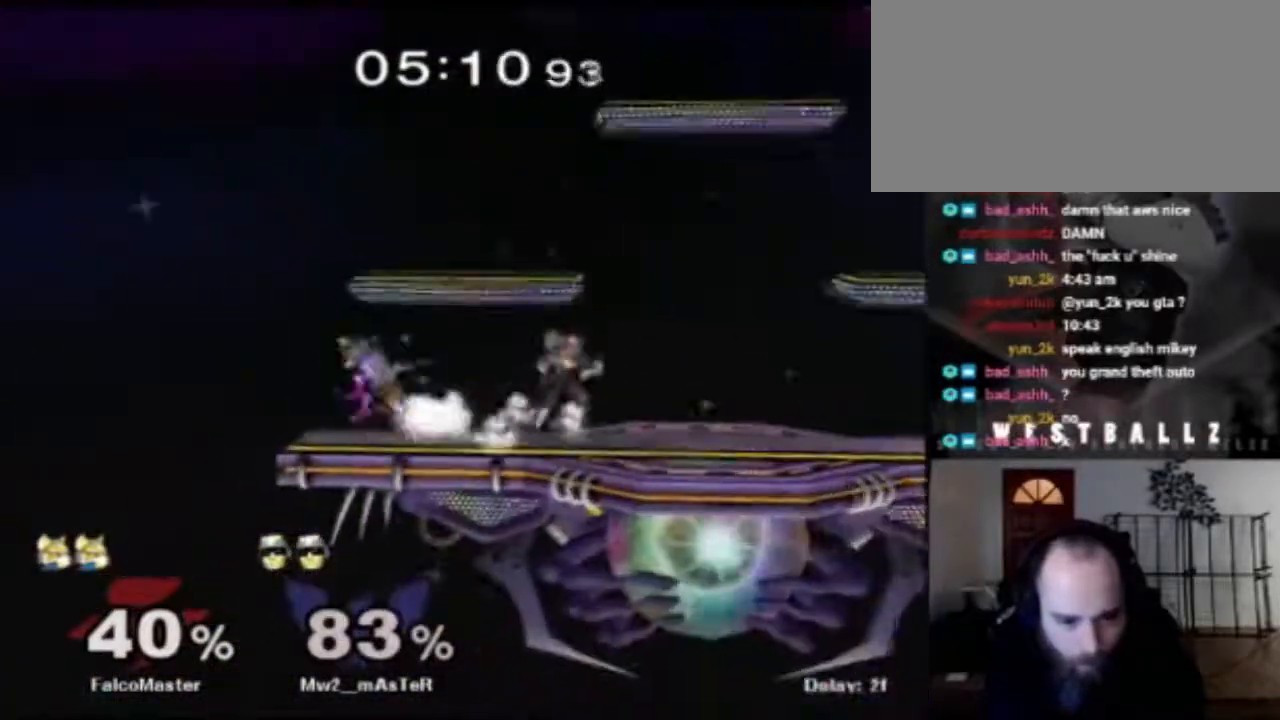
{"dt_ms": 501, "buttons": [], "left_stick": "center", "right_stick": "center", "events": [[100, "X", "up"], [150, "left_stick", "center"], [217, "left_stick", "right"], [251, "X", "down"], [334, "X", "up"], [367, "A", "down"], [367, "left_stick", "center"], [434, "A", "up"]]}
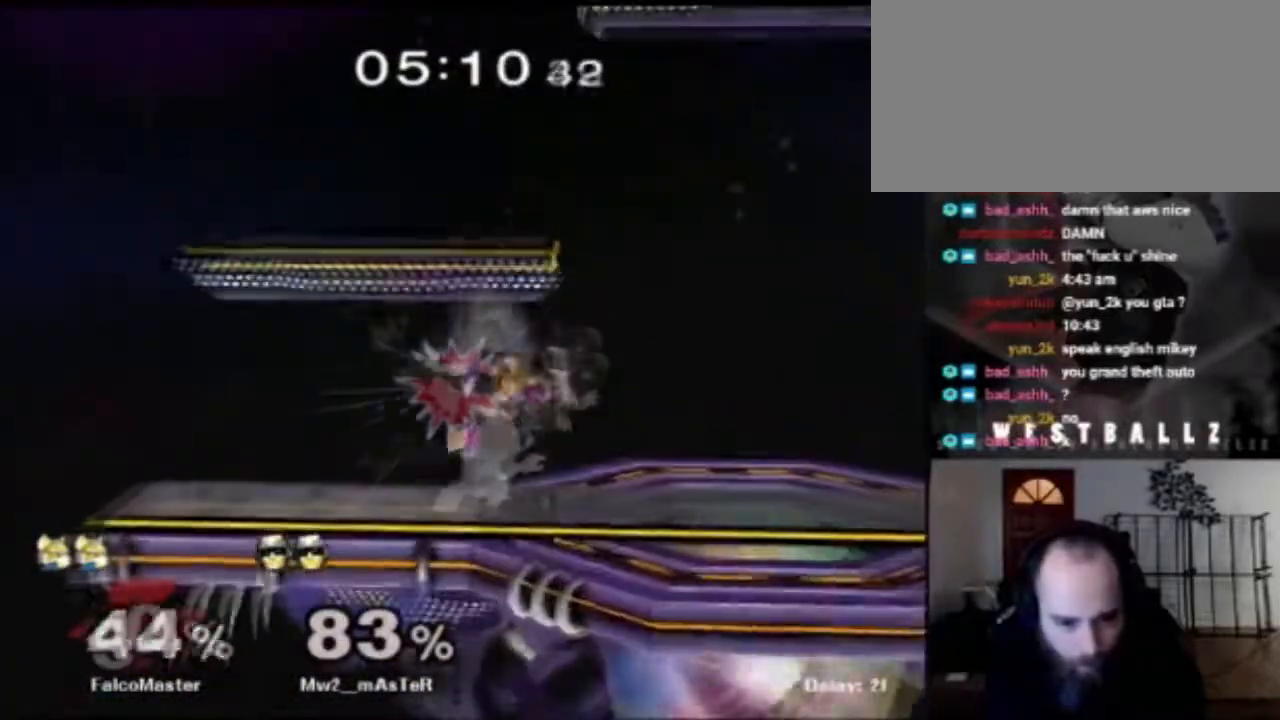
{"dt_ms": 500, "buttons": [], "left_stick": "center", "right_stick": "center", "events": [[50, "left_stick", "down"], [217, "left_stick", "center"]]}
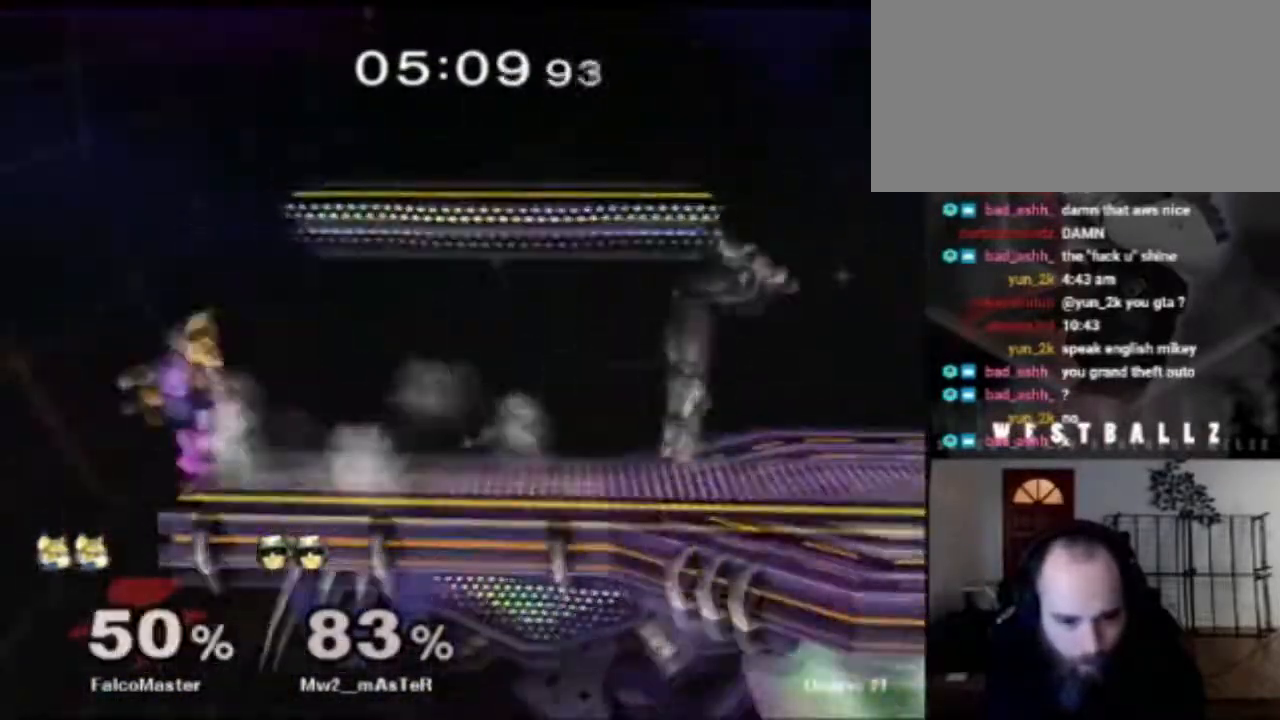
{"dt_ms": 501, "buttons": ["X"], "left_stick": "down-right", "right_stick": "center", "events": [[50, "left_stick", "right"], [134, "left_stick", "center"], [334, "X", "down"], [334, "left_stick", "down-right"]]}
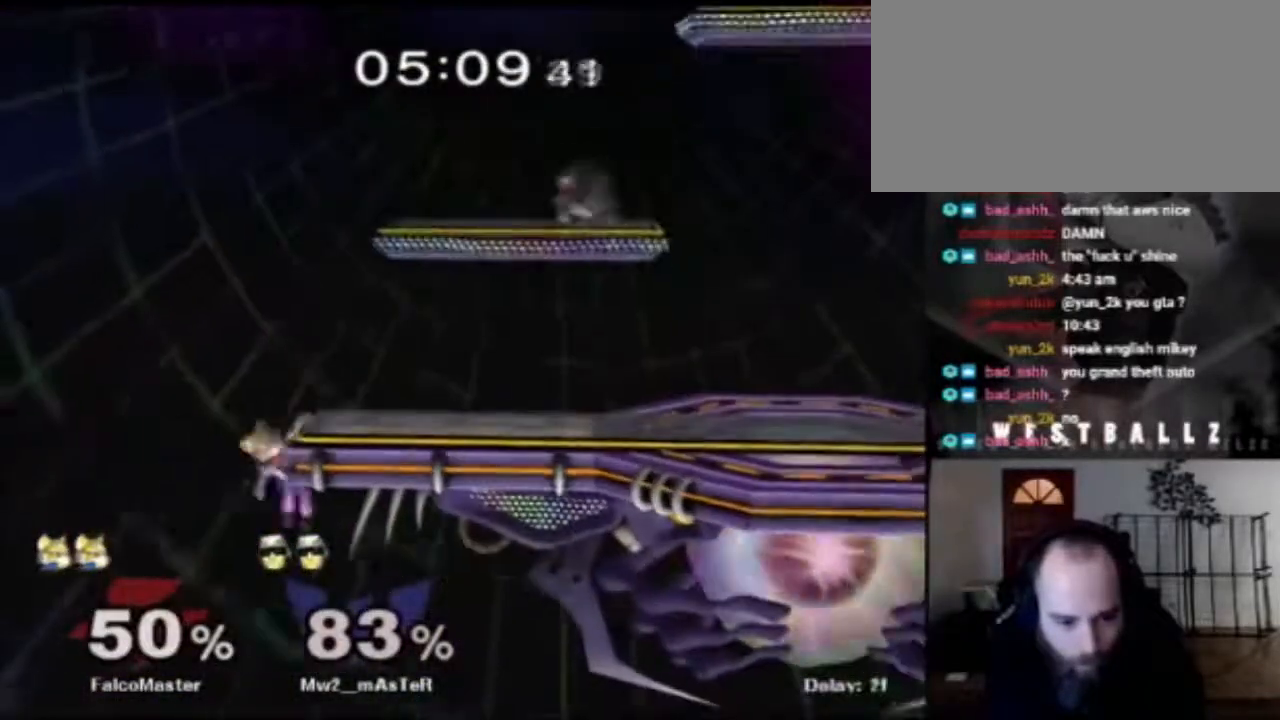
{"dt_ms": 984, "buttons": [], "left_stick": "center", "right_stick": "center", "events": [[33, "X", "up"], [117, "left_stick", "center"], [467, "left_stick", "right"], [500, "X", "down"], [567, "A", "down"], [567, "X", "up"], [584, "left_stick", "center"], [767, "A", "up"]]}
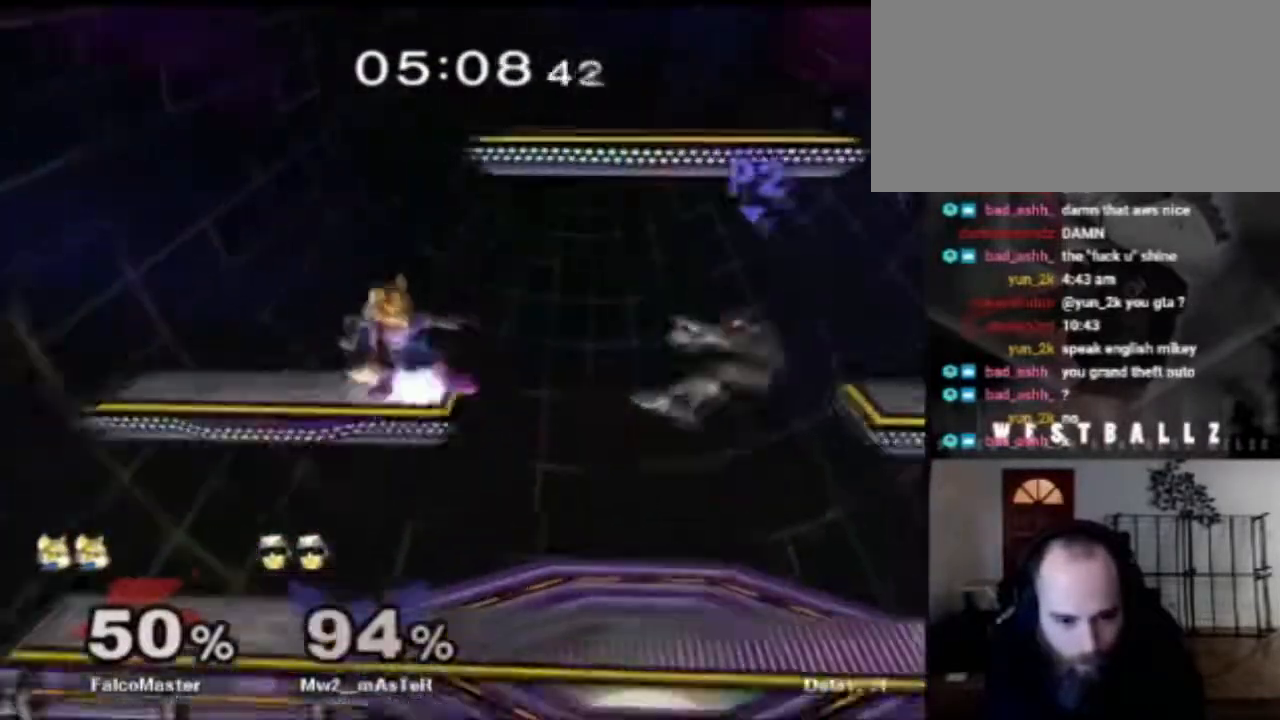
{"dt_ms": 501, "buttons": [], "left_stick": "down", "right_stick": "center", "events": [[67, "left_stick", "down-right"], [100, "X", "down"], [117, "A", "down"], [117, "X", "up"], [117, "left_stick", "center"], [234, "A", "up"], [384, "left_stick", "down"]]}
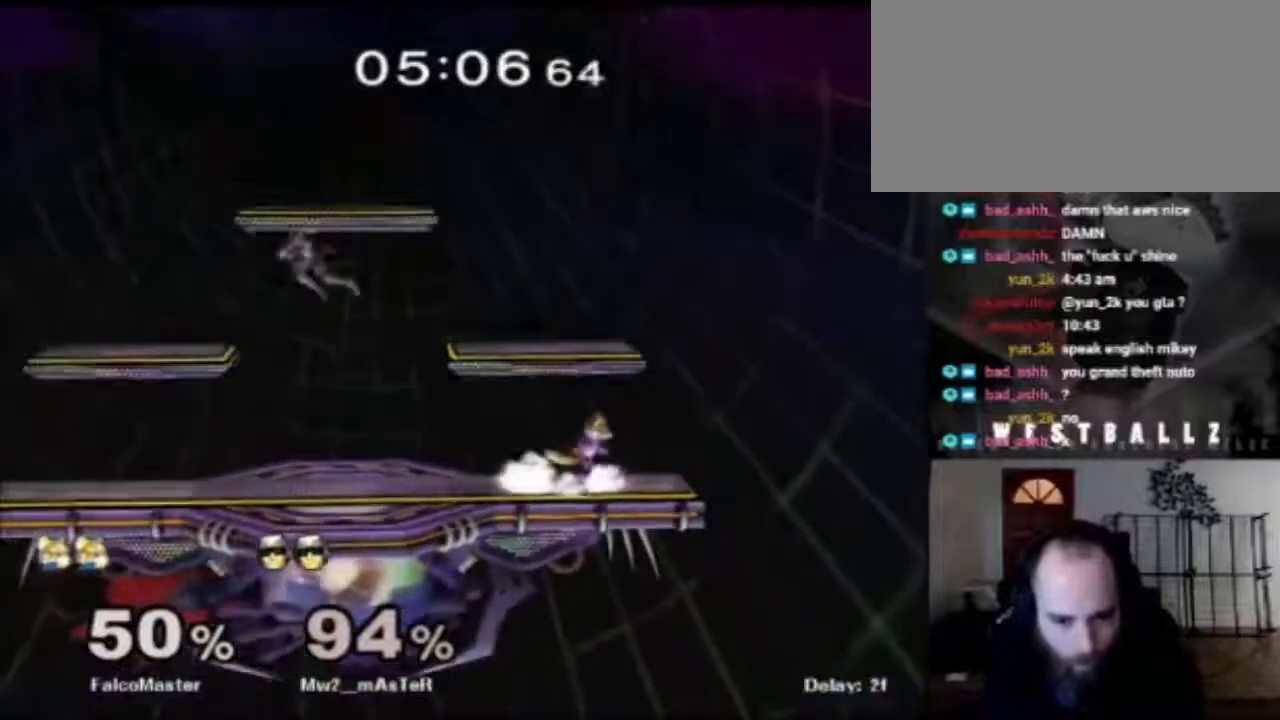
{"dt_ms": 500, "buttons": ["X"], "left_stick": "left", "right_stick": "center", "events": [[100, "left_stick", "right"], [183, "left_stick", "left"], [450, "X", "down"]]}
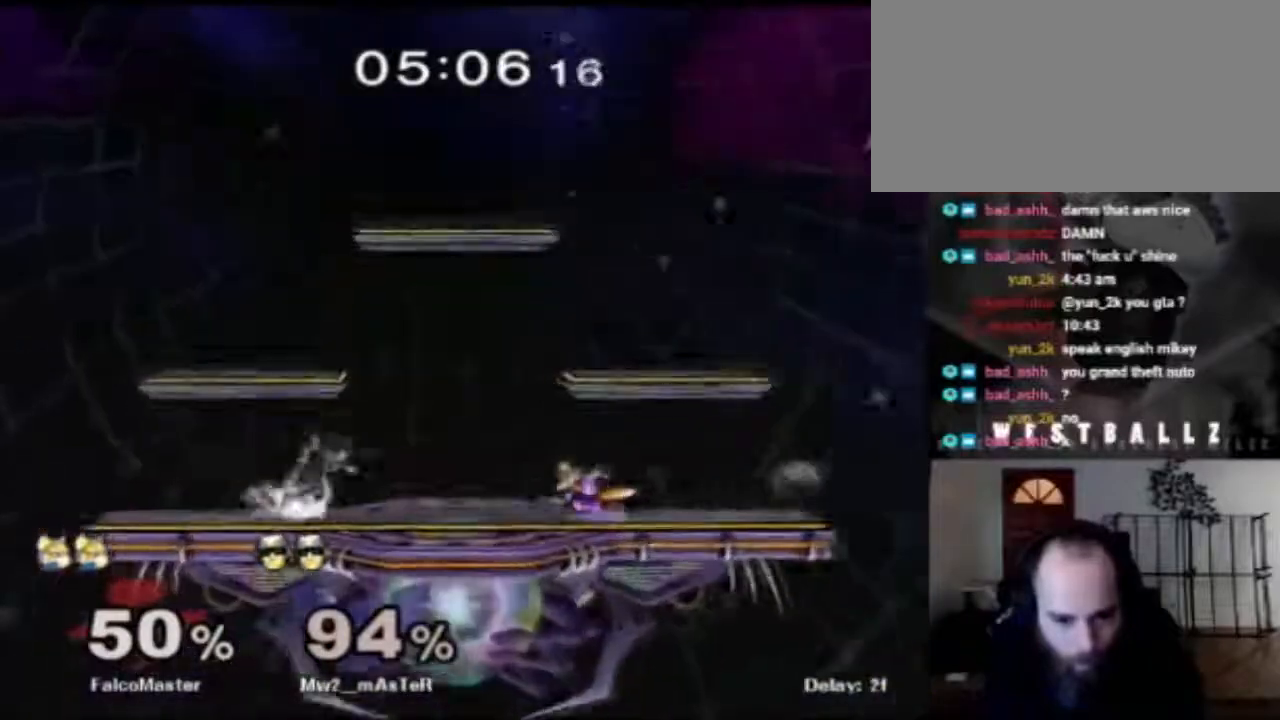
{"dt_ms": 501, "buttons": [], "left_stick": "left", "right_stick": "center", "events": [[17, "left_stick", "down"], [100, "X", "up"], [217, "left_stick", "right"], [300, "left_stick", "center"], [501, "left_stick", "left"]]}
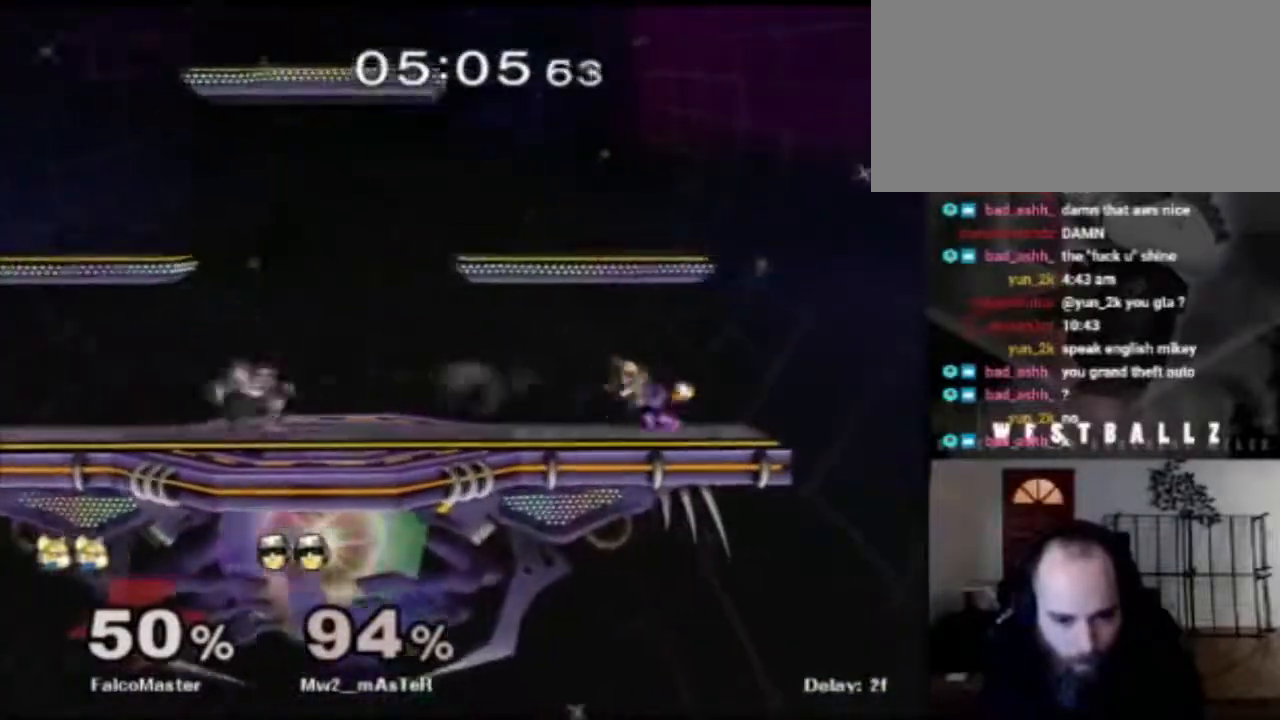
{"dt_ms": 500, "buttons": [], "left_stick": "left", "right_stick": "center", "events": [[116, "left_stick", "right"], [200, "left_stick", "left"], [317, "left_stick", "right"], [400, "left_stick", "left"]]}
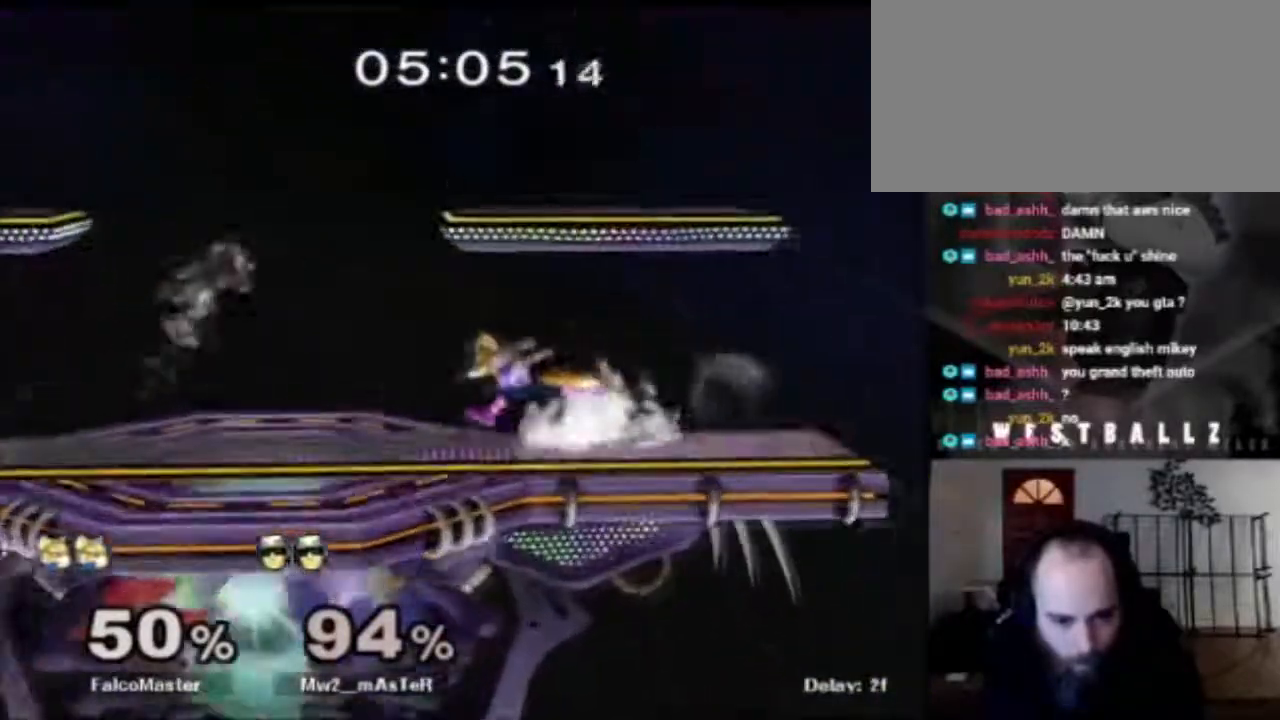
{"dt_ms": 501, "buttons": [], "left_stick": "center", "right_stick": "center", "events": [[67, "X", "down"], [150, "X", "up"], [167, "left_stick", "center"], [200, "A", "down"], [367, "A", "up"]]}
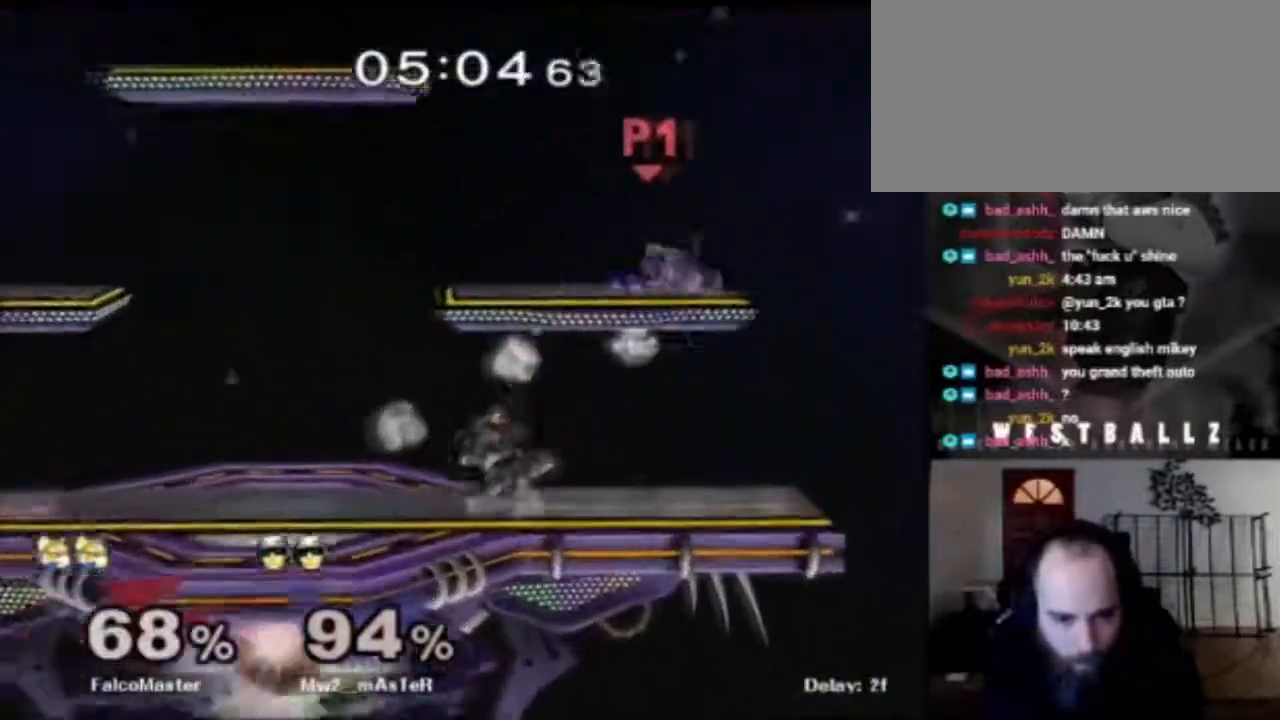
{"dt_ms": 500, "buttons": [], "left_stick": "left", "right_stick": "center", "events": [[167, "left_stick", "left"]]}
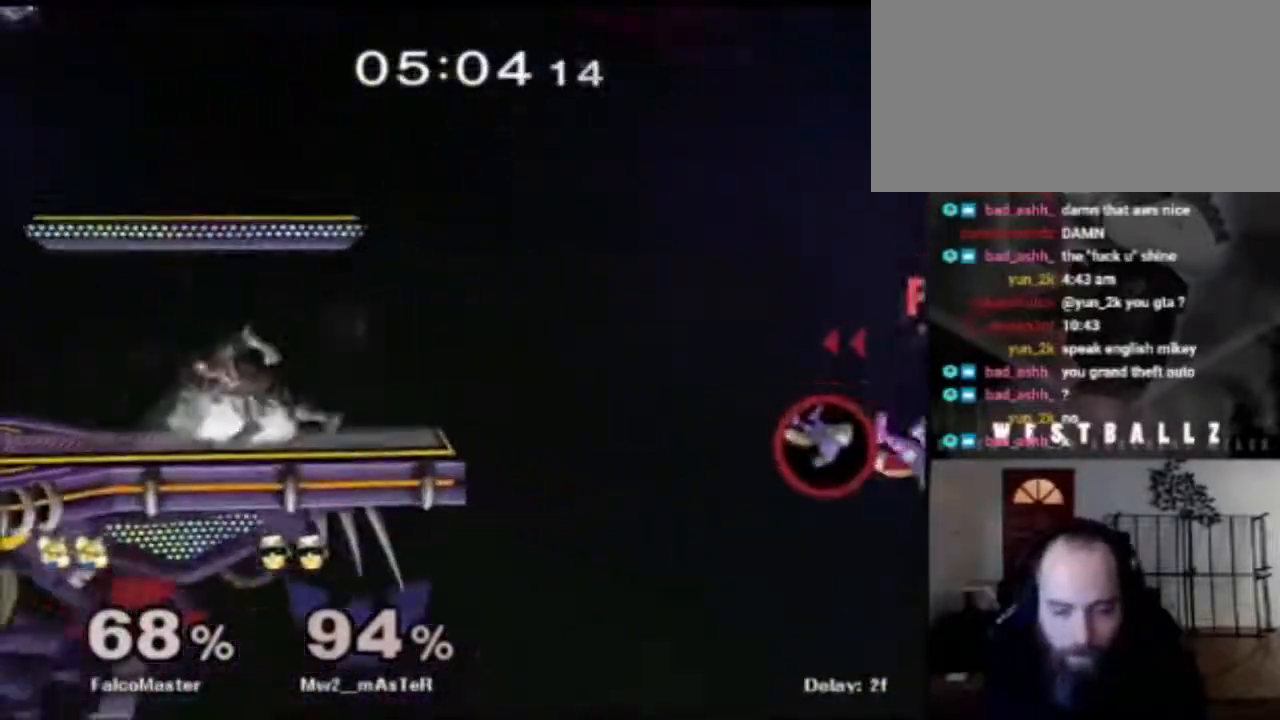
{"dt_ms": 501, "buttons": ["X"], "left_stick": "left", "right_stick": "center", "events": [[184, "X", "down"], [284, "X", "up"], [334, "X", "down"], [434, "X", "up"], [484, "X", "down"]]}
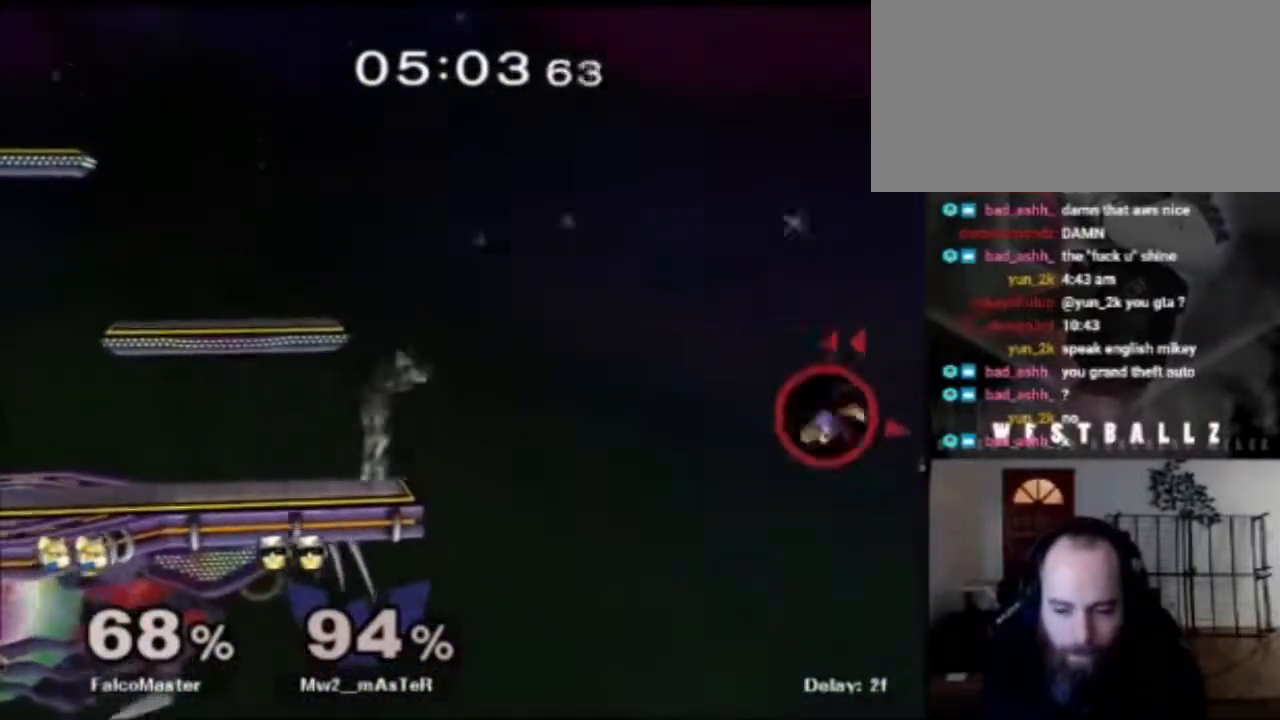
{"dt_ms": 500, "buttons": [], "left_stick": "left", "right_stick": "center", "events": [[66, "X", "up"], [300, "B", "down"], [450, "B", "up"]]}
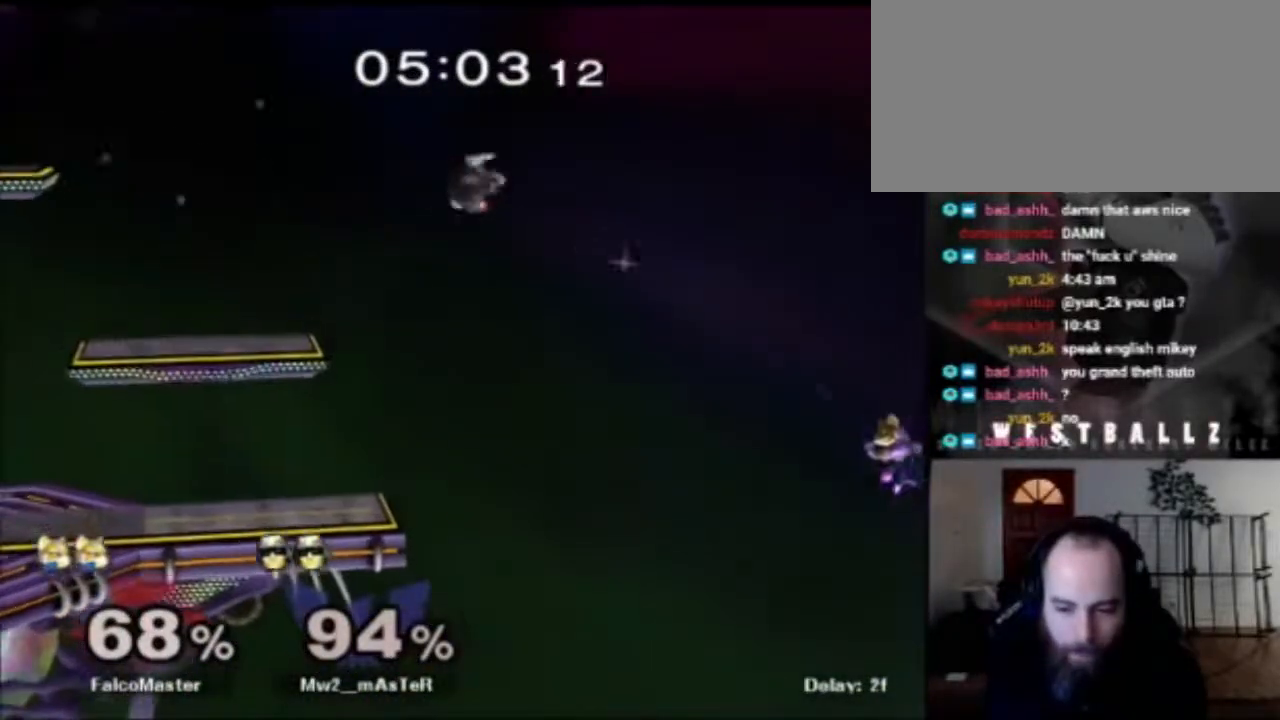
{"dt_ms": 501, "buttons": [], "left_stick": "left", "right_stick": "center", "events": []}
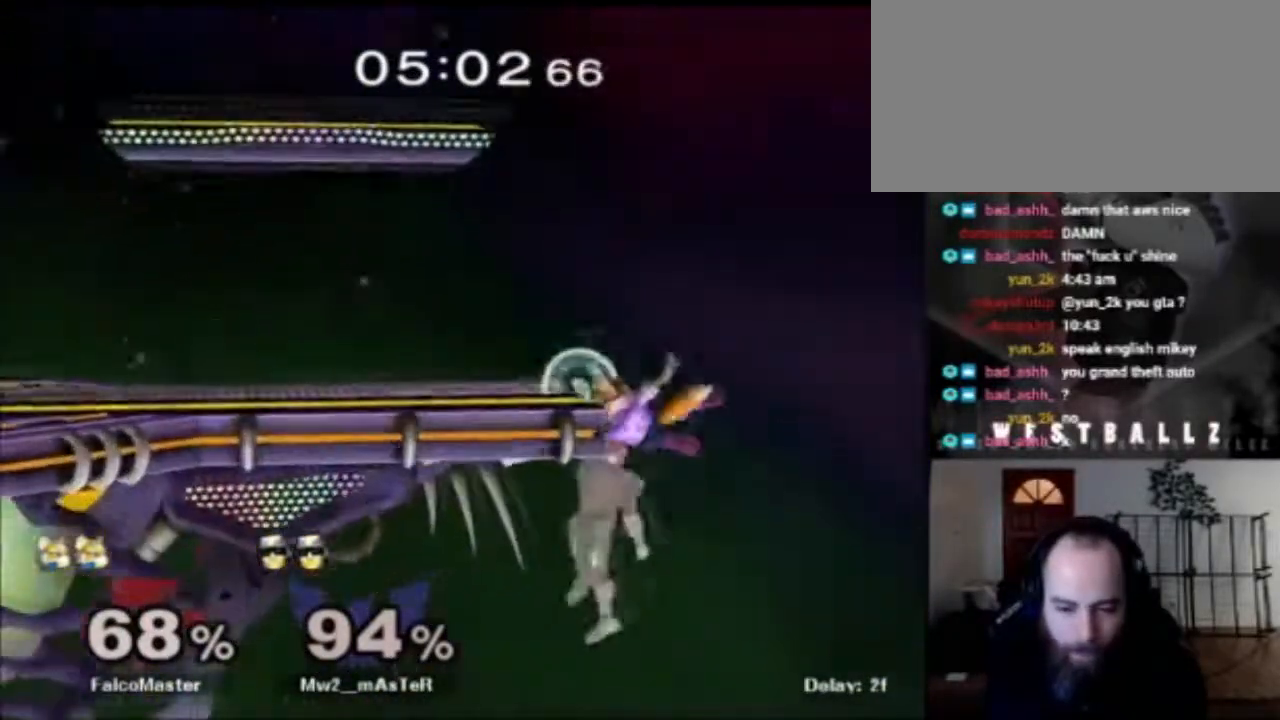
{"dt_ms": 500, "buttons": [], "left_stick": "center", "right_stick": "center", "events": [[33, "left_stick", "center"]]}
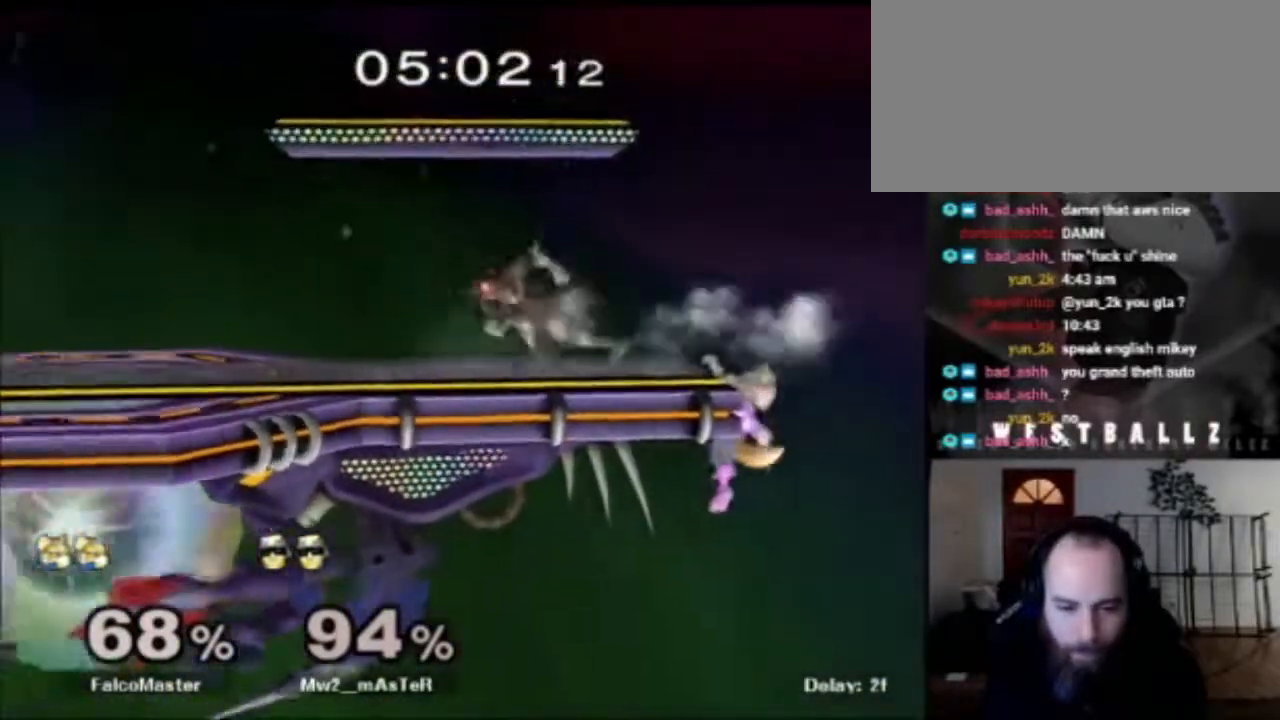
{"dt_ms": 501, "buttons": ["B"], "left_stick": "down", "right_stick": "center", "events": [[84, "left_stick", "down"], [317, "B", "down"]]}
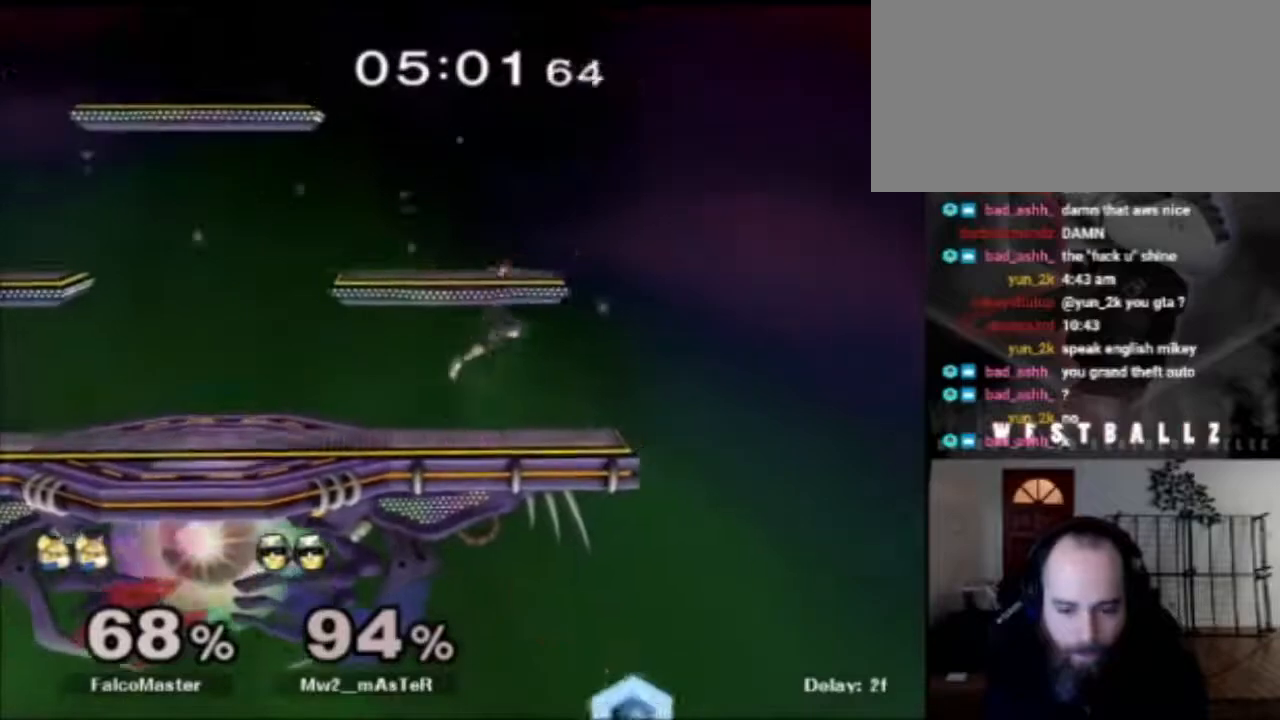
{"dt_ms": 500, "buttons": [], "left_stick": "right", "right_stick": "center", "events": [[16, "left_stick", "down-right"], [317, "left_stick", "up-right"], [467, "B", "up"], [467, "left_stick", "right"]]}
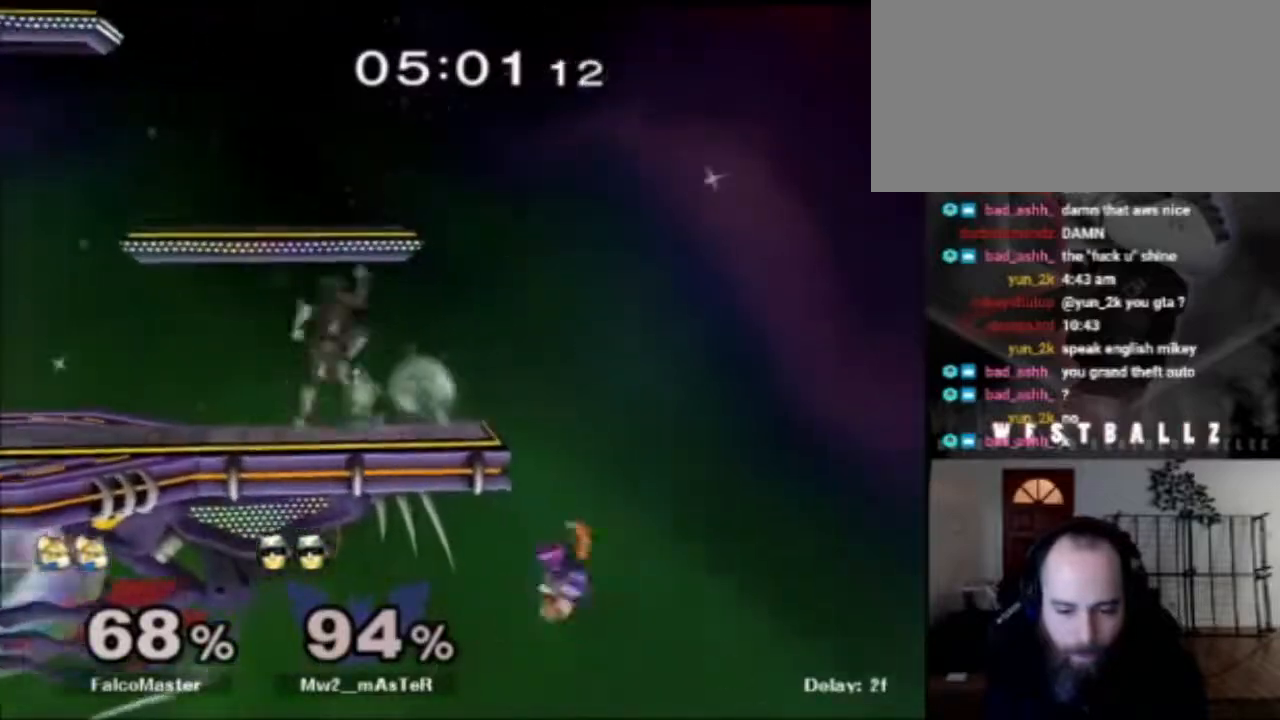
{"dt_ms": 501, "buttons": ["B"], "left_stick": "up", "right_stick": "center", "events": [[200, "left_stick", "down-right"], [317, "left_stick", "up"], [367, "B", "down"]]}
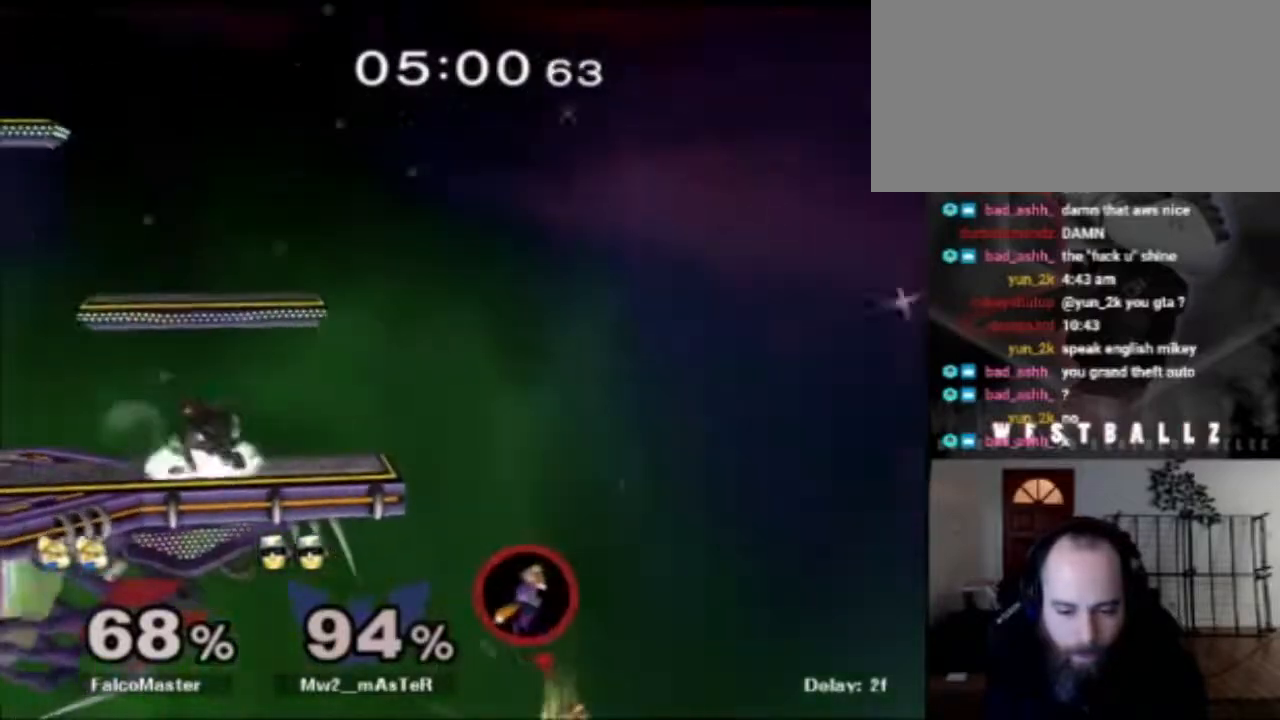
{"dt_ms": 500, "buttons": [], "left_stick": "up", "right_stick": "center", "events": [[183, "B", "up"]]}
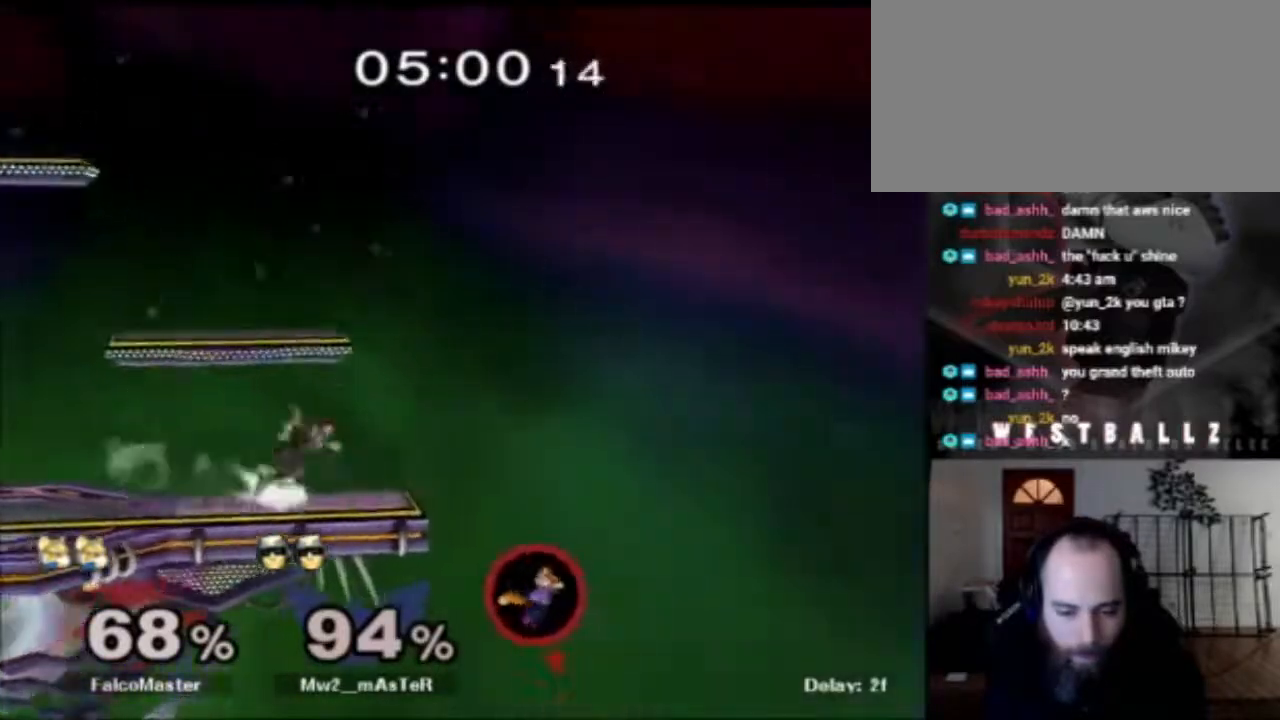
{"dt_ms": 501, "buttons": [], "left_stick": "up-left", "right_stick": "center", "events": [[317, "left_stick", "up-left"]]}
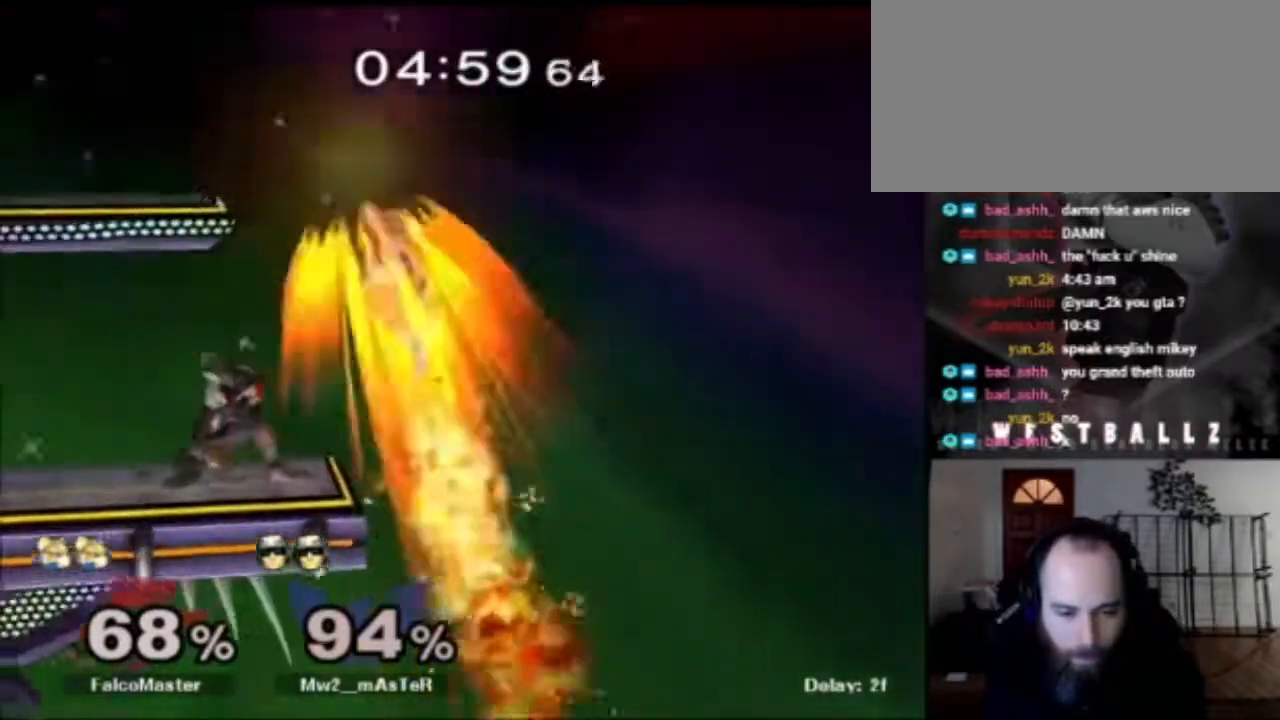
{"dt_ms": 500, "buttons": [], "left_stick": "left", "right_stick": "center", "events": [[150, "left_stick", "left"]]}
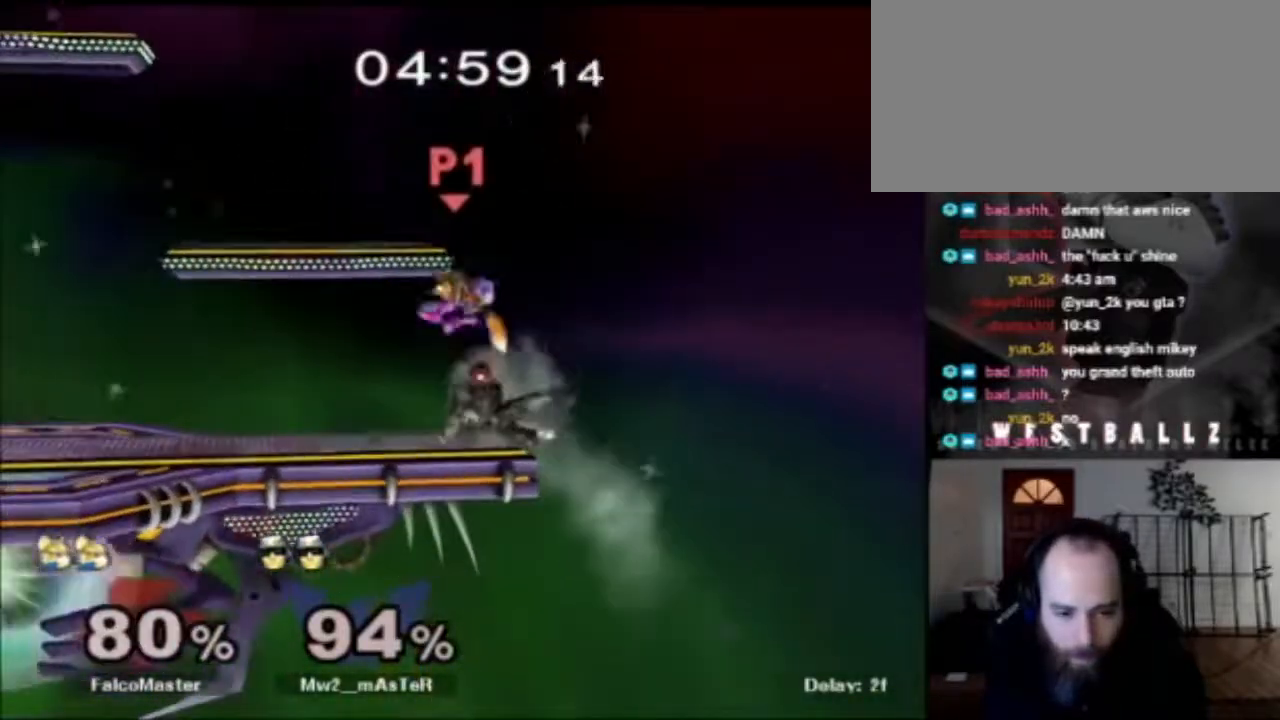
{"dt_ms": 501, "buttons": [], "left_stick": "center", "right_stick": "center", "events": [[100, "left_stick", "center"]]}
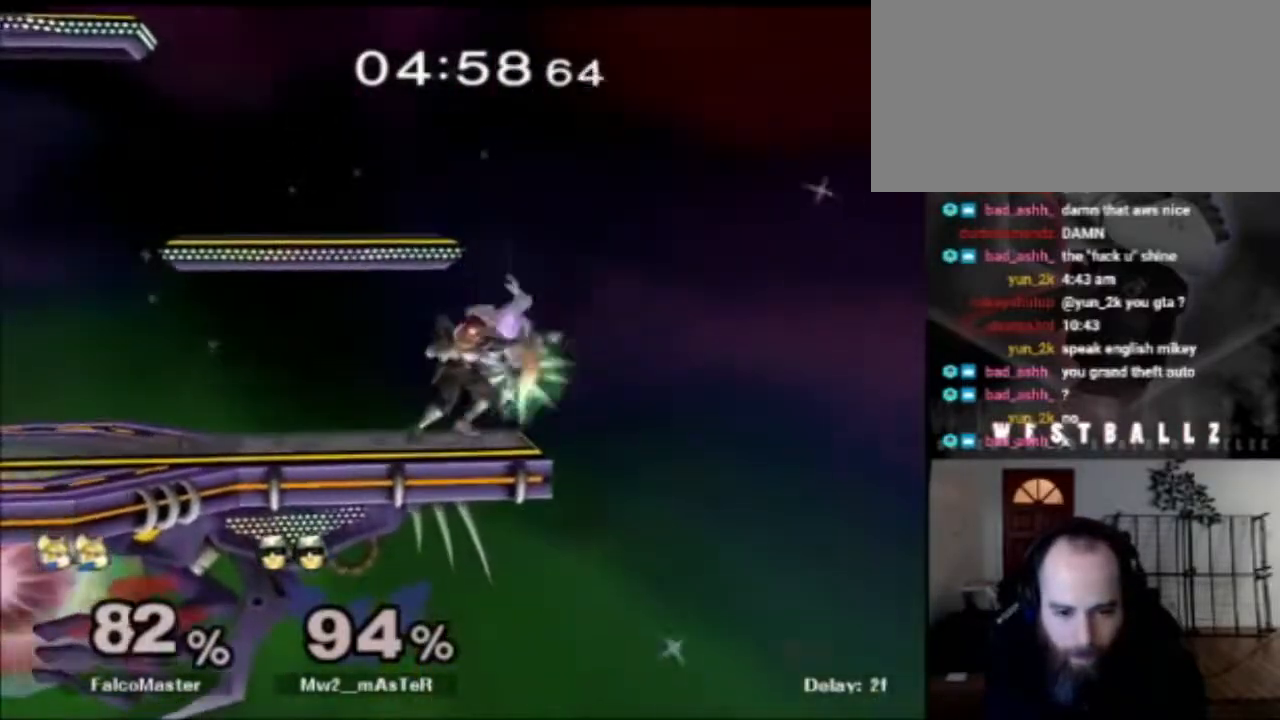
{"dt_ms": 500, "buttons": [], "left_stick": "down", "right_stick": "center", "events": [[283, "left_stick", "down-right"], [350, "left_stick", "down"]]}
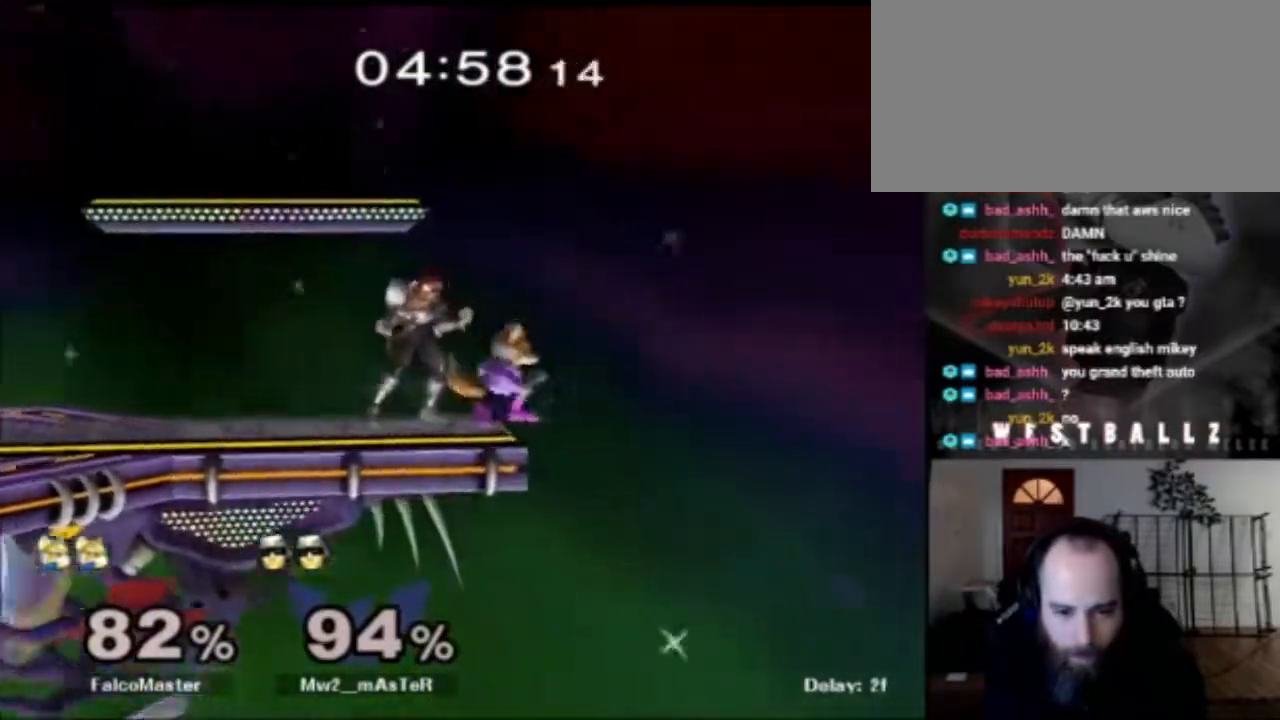
{"dt_ms": 501, "buttons": [], "left_stick": "left", "right_stick": "center", "events": [[84, "B", "down"], [167, "B", "up"], [200, "X", "down"], [300, "X", "up"], [300, "left_stick", "down-left"], [401, "left_stick", "left"]]}
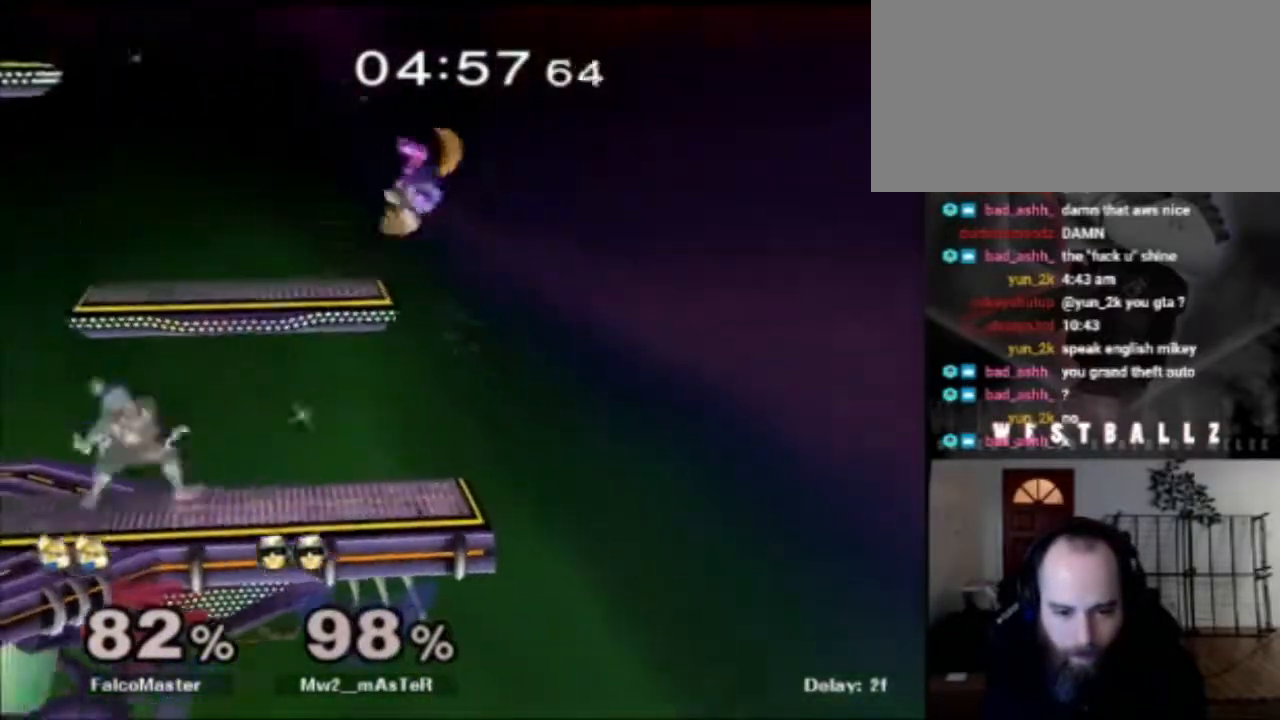
{"dt_ms": 500, "buttons": [], "left_stick": "right", "right_stick": "center", "events": [[116, "left_stick", "down-left"], [217, "X", "down"], [333, "X", "up"], [333, "left_stick", "right"]]}
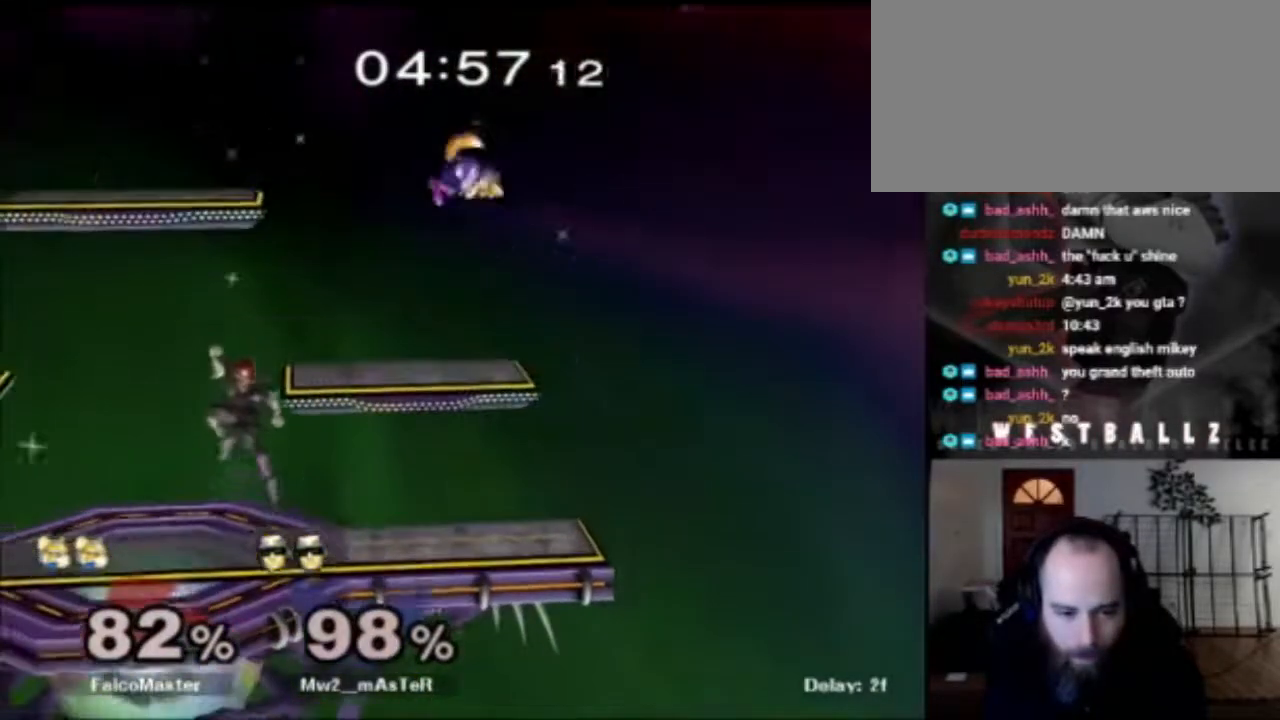
{"dt_ms": 501, "buttons": [], "left_stick": "center", "right_stick": "center", "events": [[117, "left_stick", "down"], [184, "left_stick", "down-left"], [351, "left_stick", "center"]]}
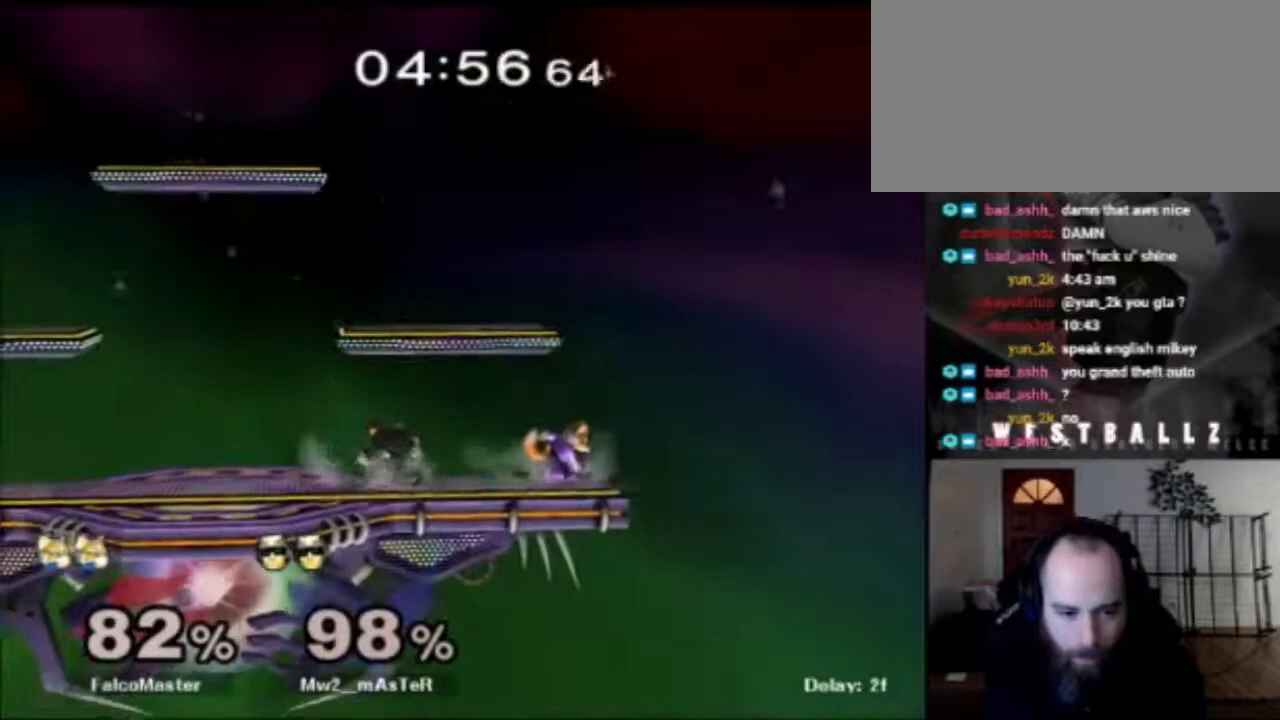
{"dt_ms": 500, "buttons": [], "left_stick": "right", "right_stick": "center", "events": [[467, "left_stick", "right"]]}
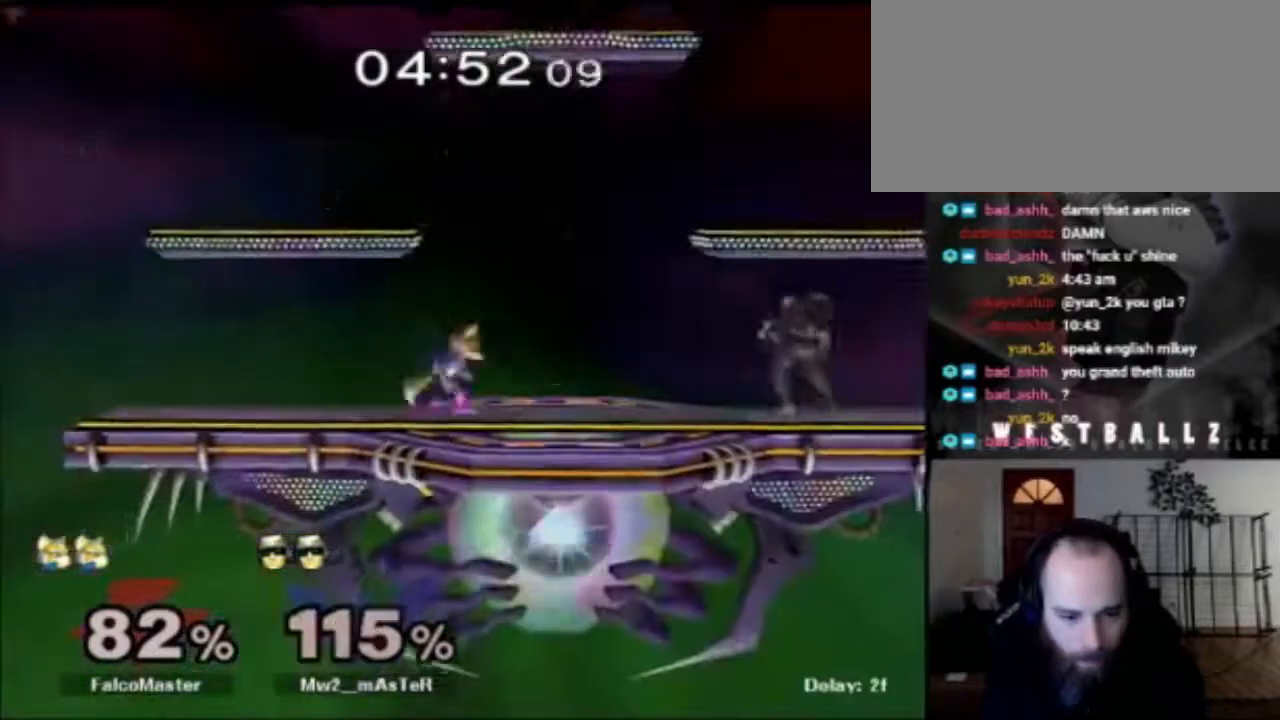
{"dt_ms": 501, "buttons": [], "left_stick": "center", "right_stick": "center", "events": [[100, "X", "down"], [167, "left_stick", "center"], [200, "A", "down"], [200, "X", "up"], [317, "A", "up"]]}
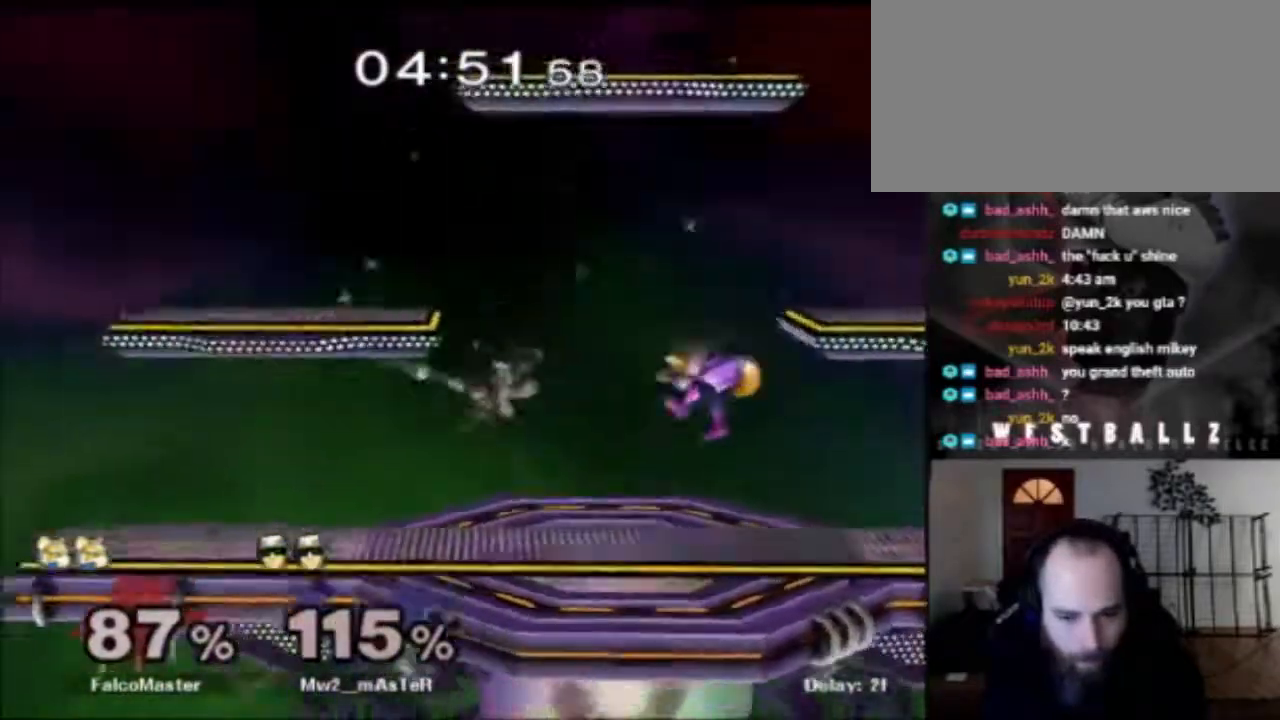
{"dt_ms": 500, "buttons": ["A"], "left_stick": "center", "right_stick": "center", "events": [[83, "left_stick", "down-left"], [166, "left_stick", "center"], [283, "X", "down"], [333, "X", "up"], [383, "A", "down"]]}
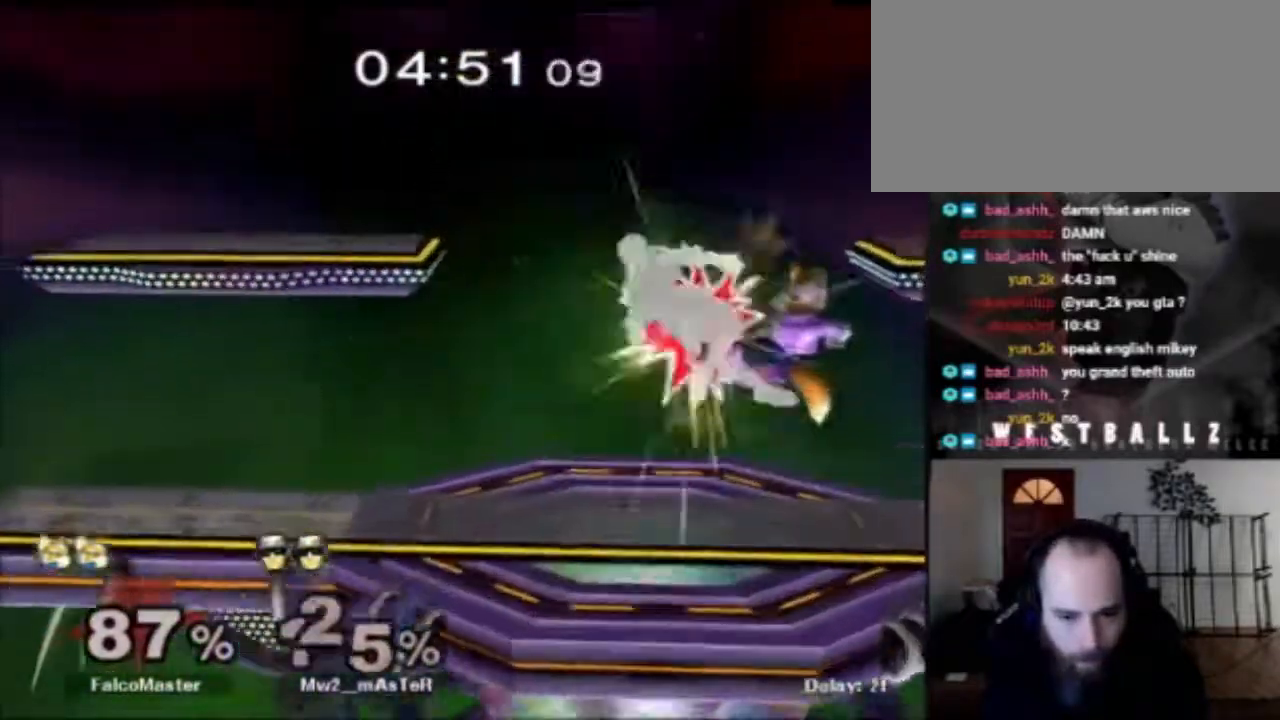
{"dt_ms": 501, "buttons": [], "left_stick": "left", "right_stick": "center", "events": [[17, "A", "up"], [117, "left_stick", "down"], [267, "left_stick", "center"], [334, "left_stick", "left"]]}